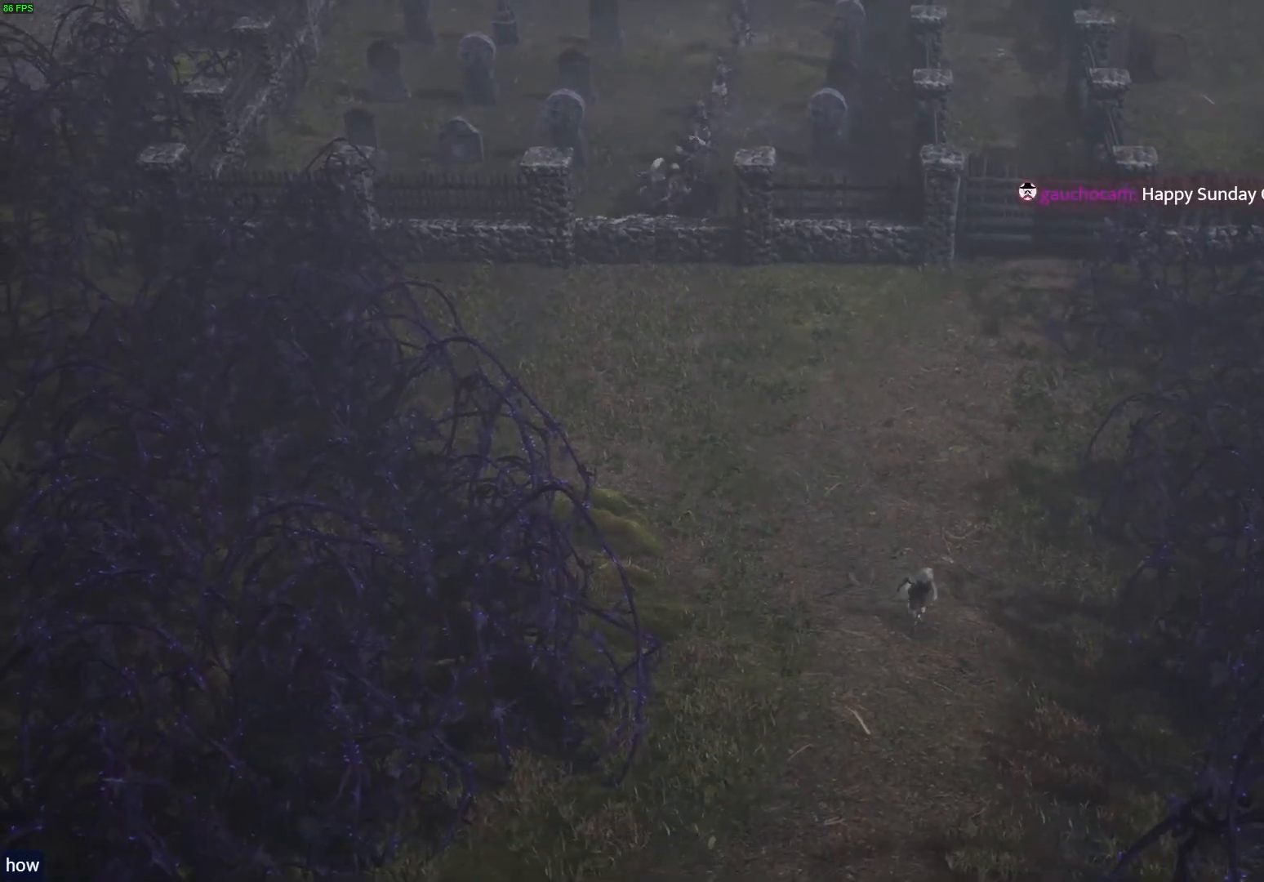
Gameplay with a controller (PlayStation layout); each line is a JSON object with the inputs held at the frame after it (dt_ms = milliseconds from this image to that frame). "events" lists button and stick changes between this image and that frame as [ms after this image, input, new state], when the widget could be followed in between.
{"dt_ms": 500, "buttons": ["R1"], "left_stick": "down", "right_stick": "center", "events": []}
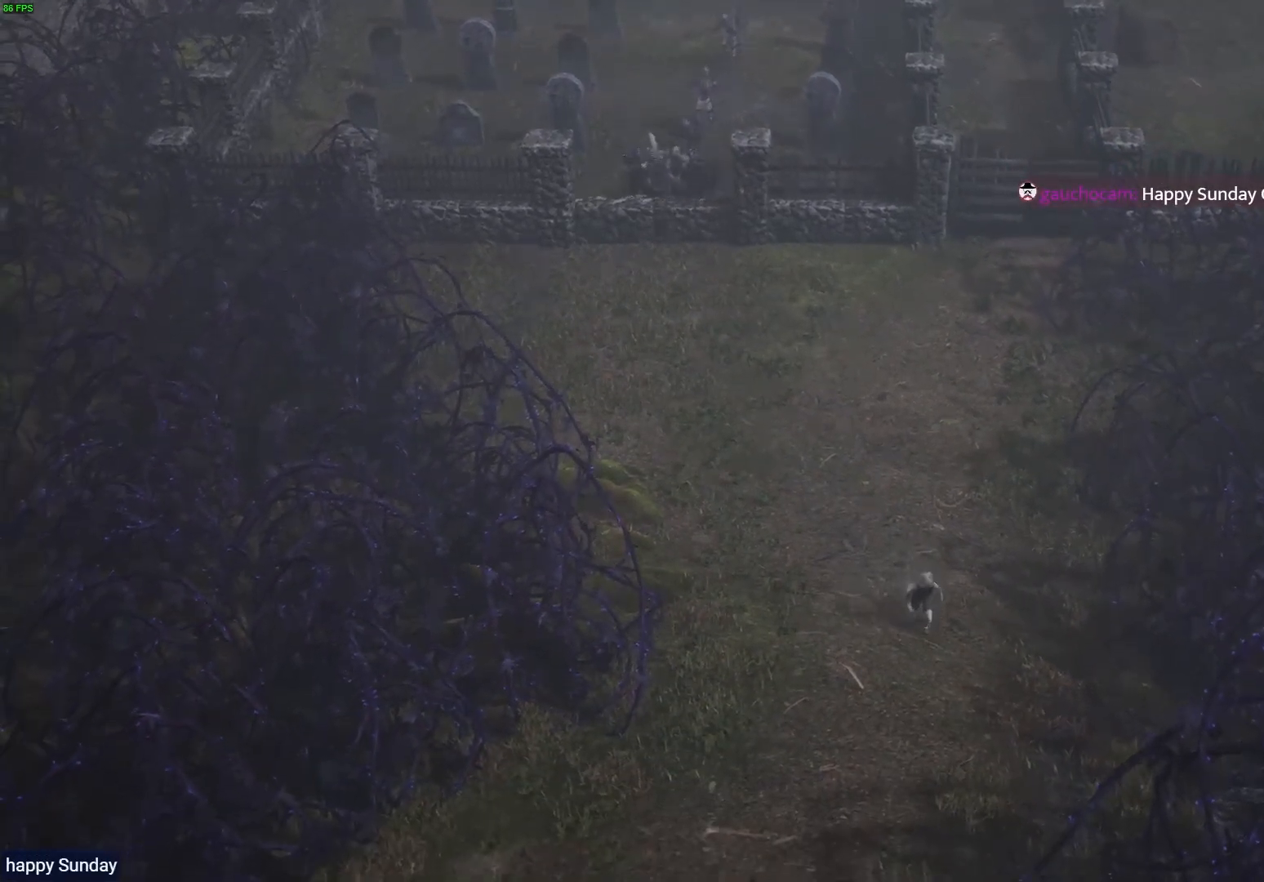
{"dt_ms": 500, "buttons": ["R1"], "left_stick": "down", "right_stick": "center", "events": []}
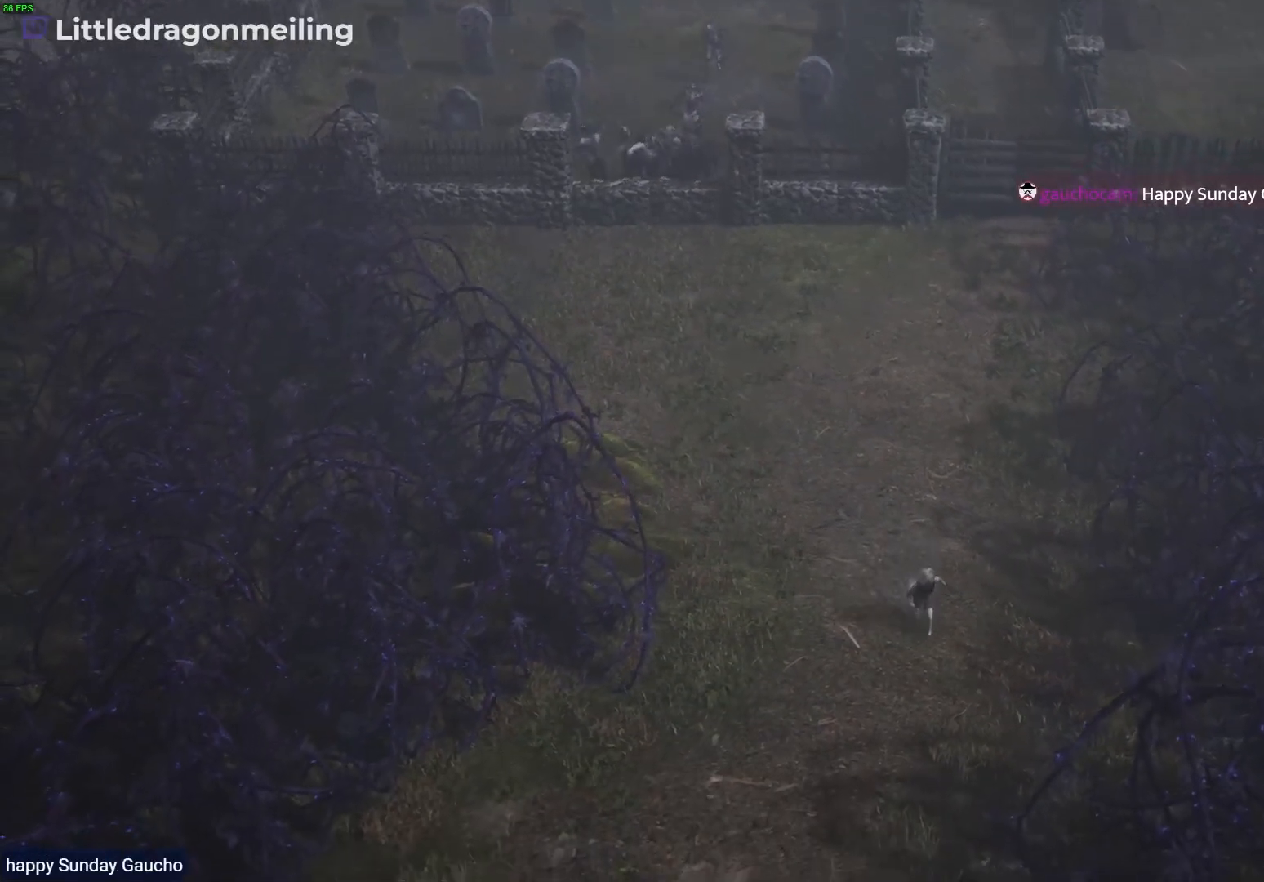
{"dt_ms": 500, "buttons": ["R1"], "left_stick": "down", "right_stick": "center", "events": []}
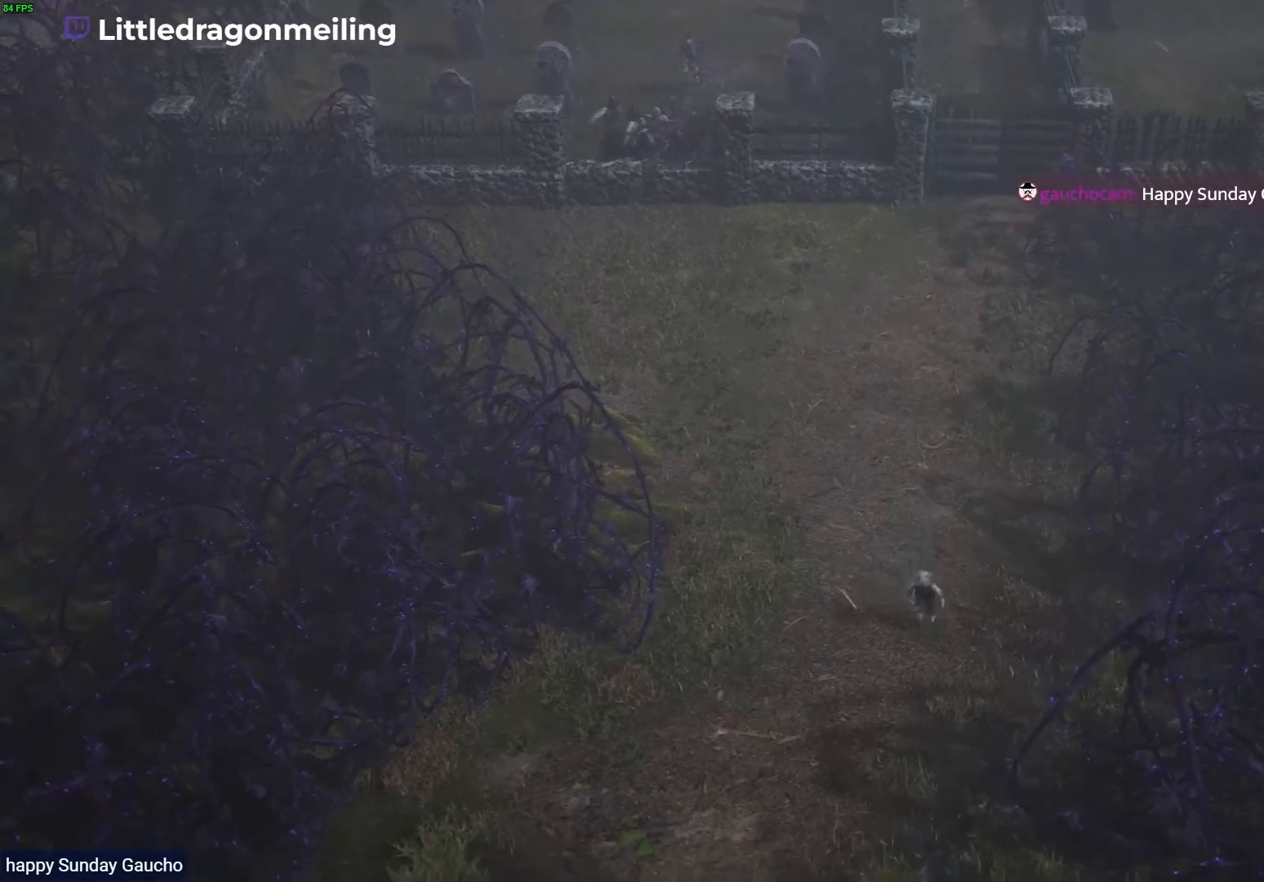
{"dt_ms": 500, "buttons": ["R1"], "left_stick": "down", "right_stick": "center", "events": []}
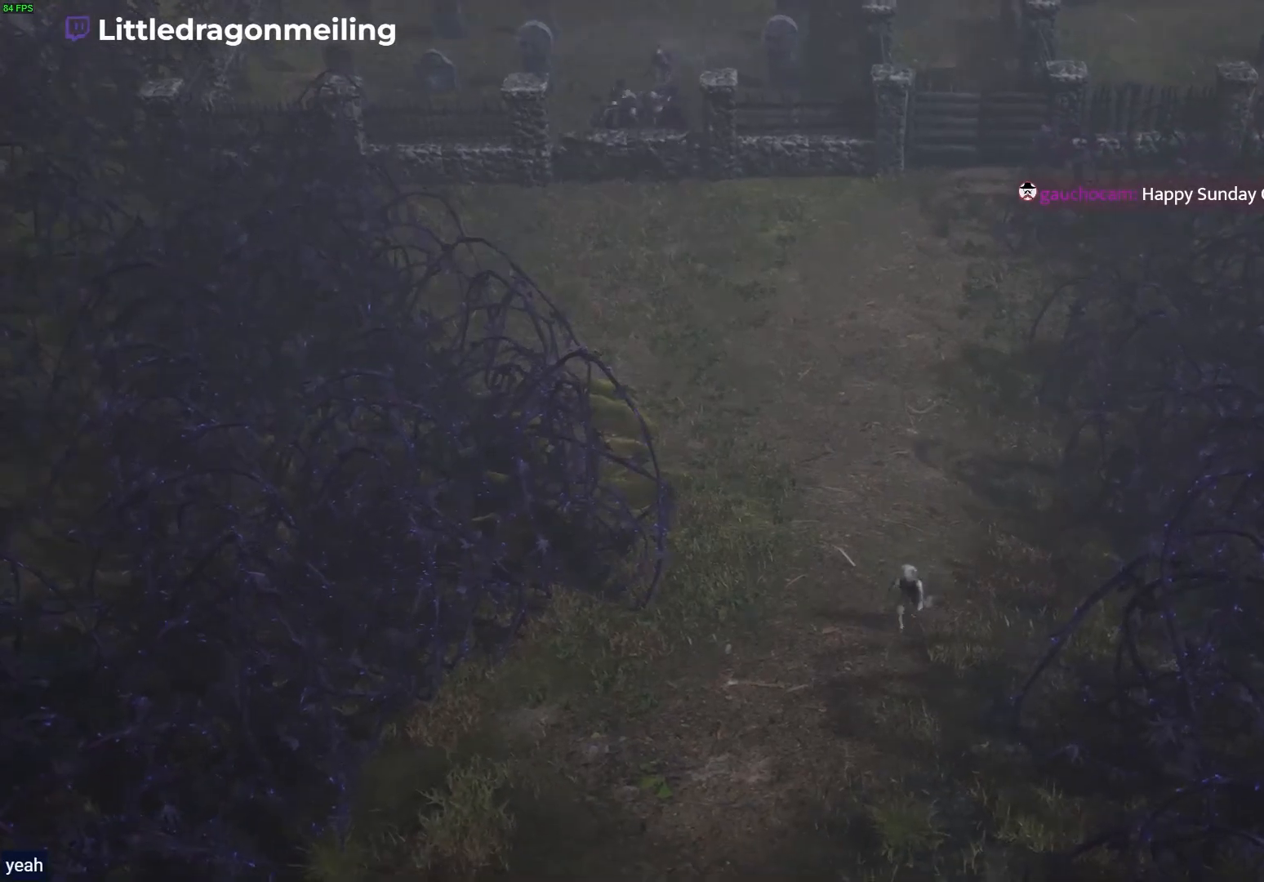
{"dt_ms": 500, "buttons": ["R1"], "left_stick": "down", "right_stick": "center", "events": []}
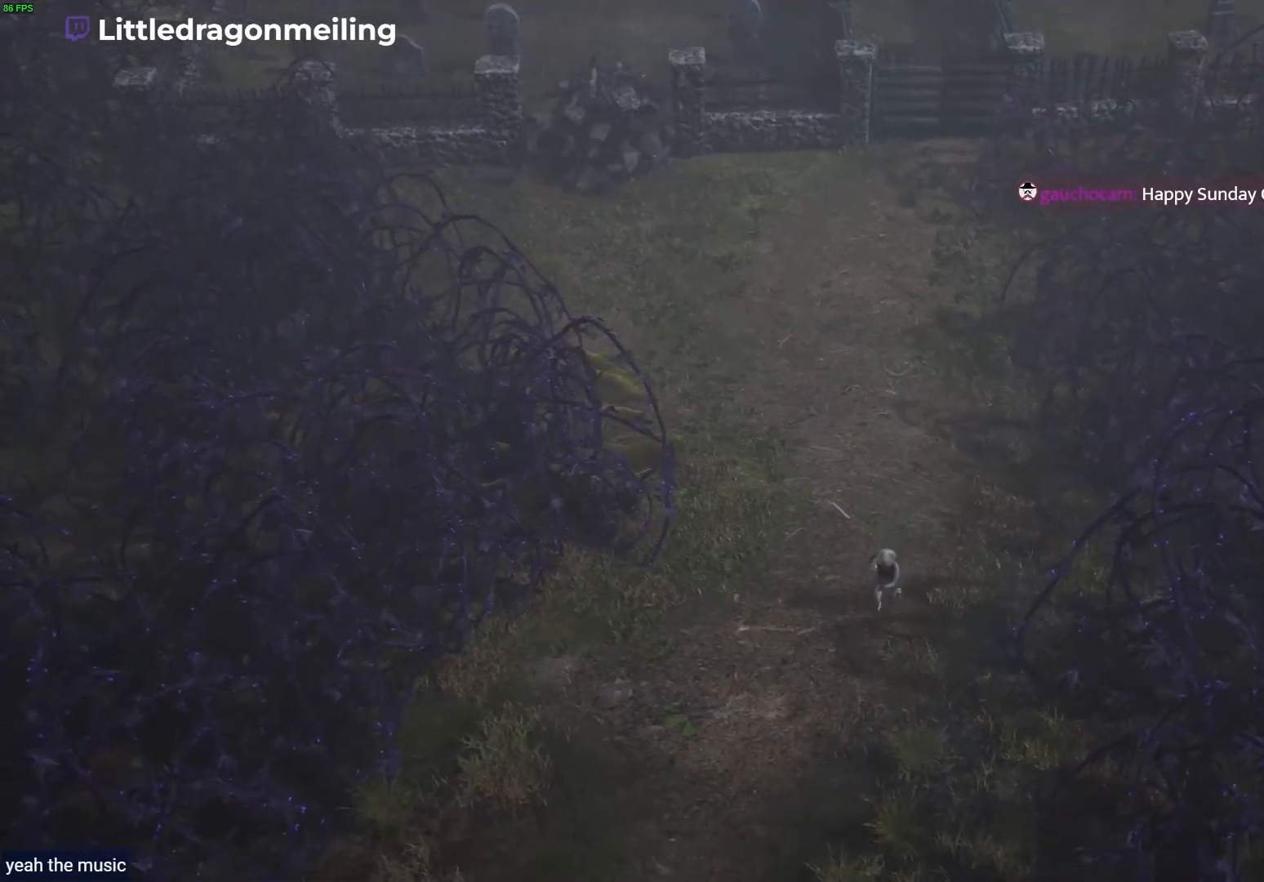
{"dt_ms": 500, "buttons": ["R1"], "left_stick": "down", "right_stick": "center", "events": []}
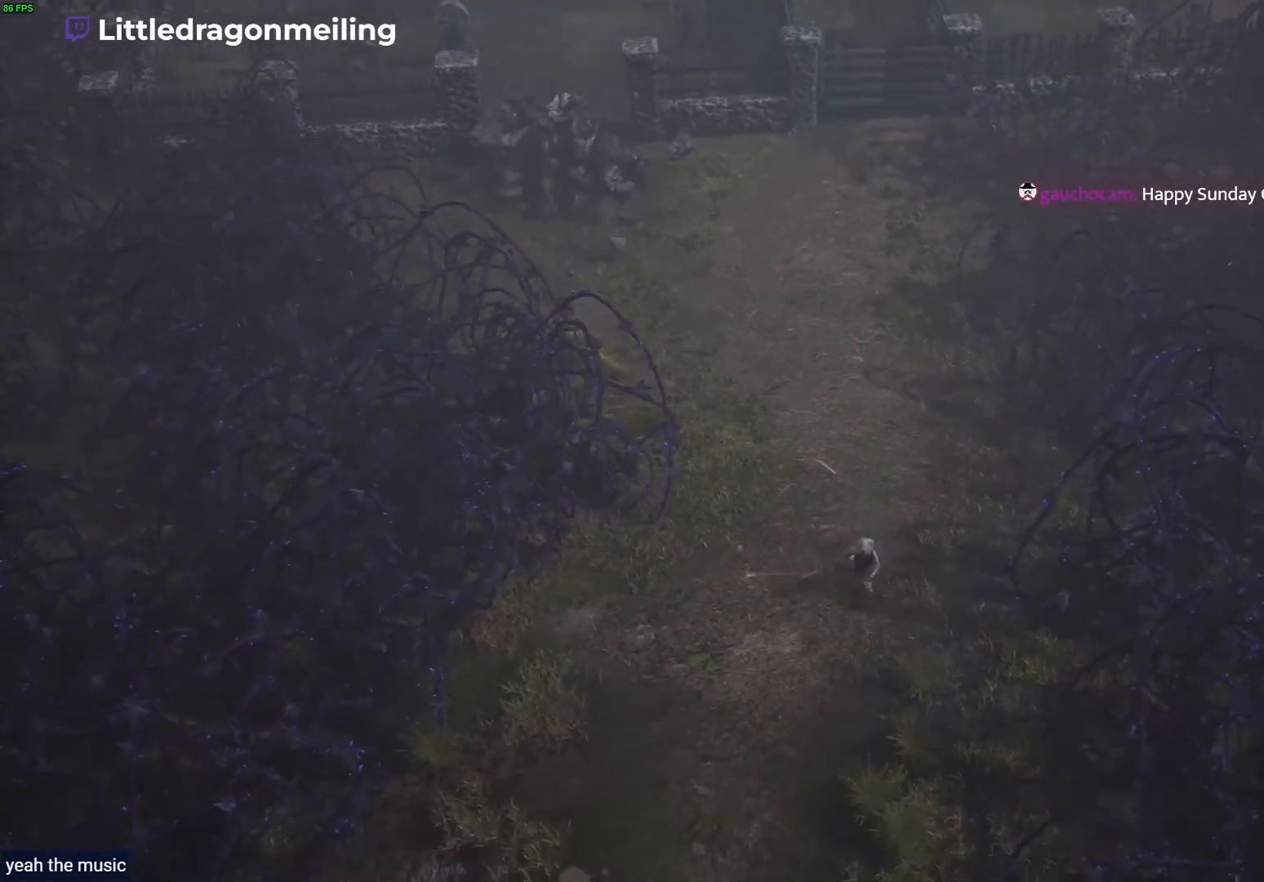
{"dt_ms": 500, "buttons": ["R1"], "left_stick": "down", "right_stick": "center", "events": [[317, "R1", "up"], [400, "R1", "down"]]}
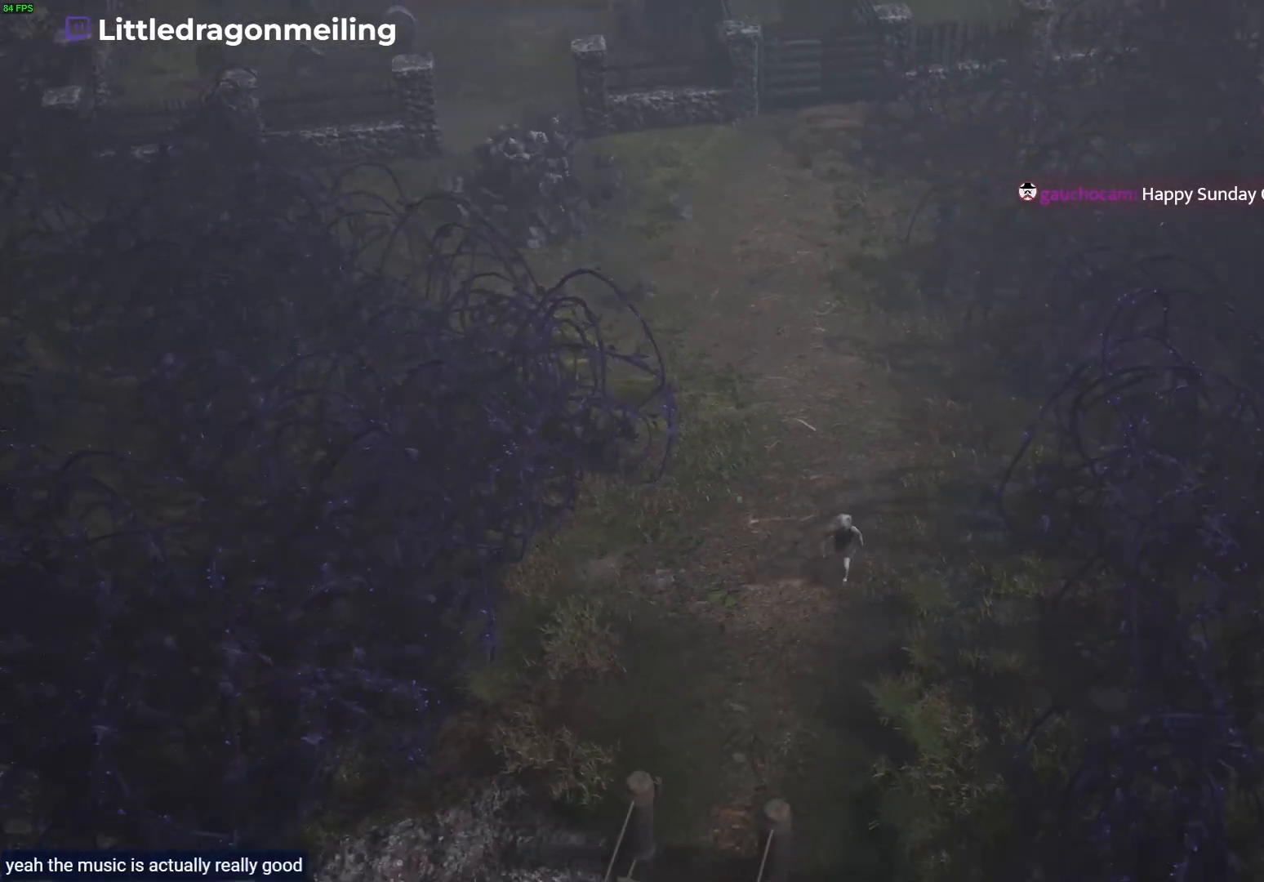
{"dt_ms": 500, "buttons": ["R1"], "left_stick": "down", "right_stick": "center", "events": []}
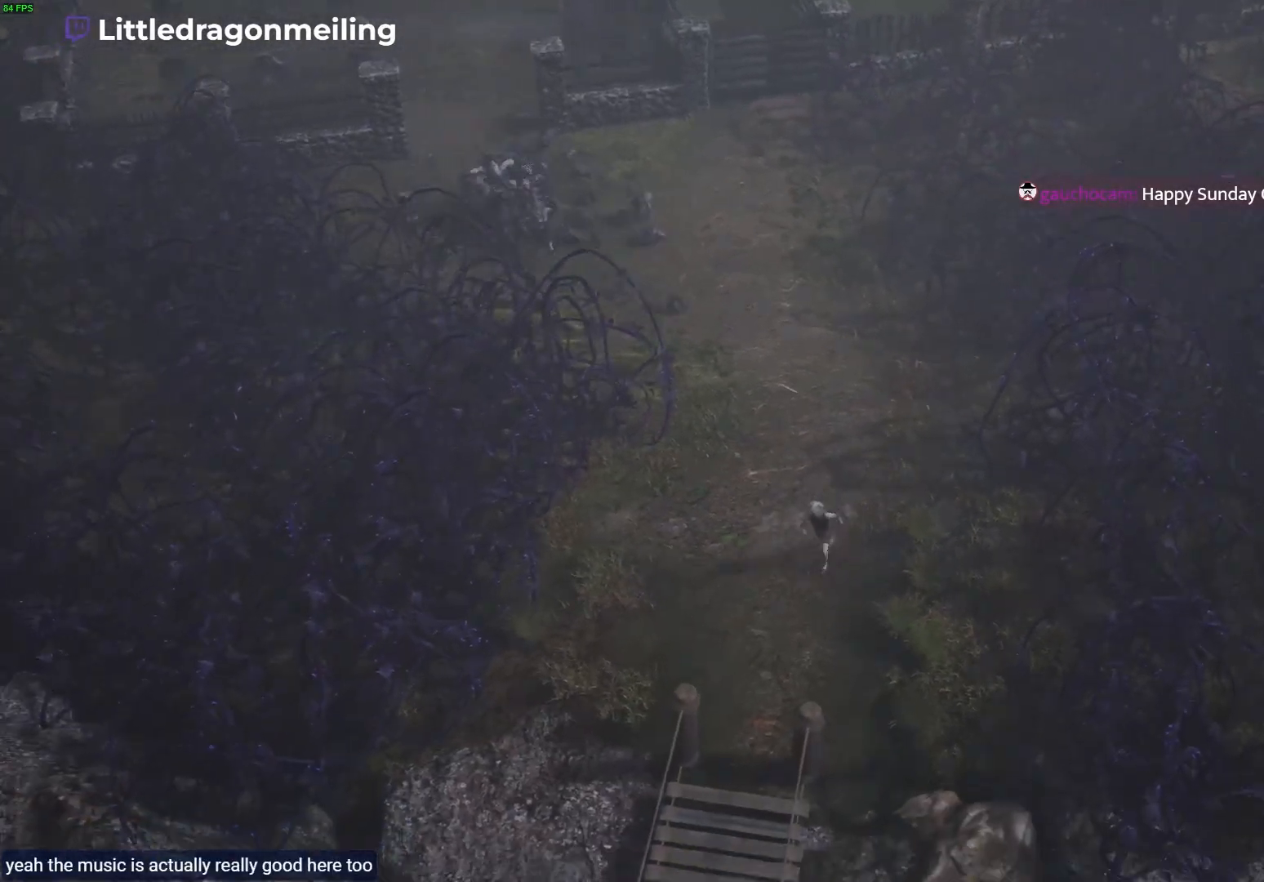
{"dt_ms": 500, "buttons": ["R1"], "left_stick": "down", "right_stick": "center", "events": []}
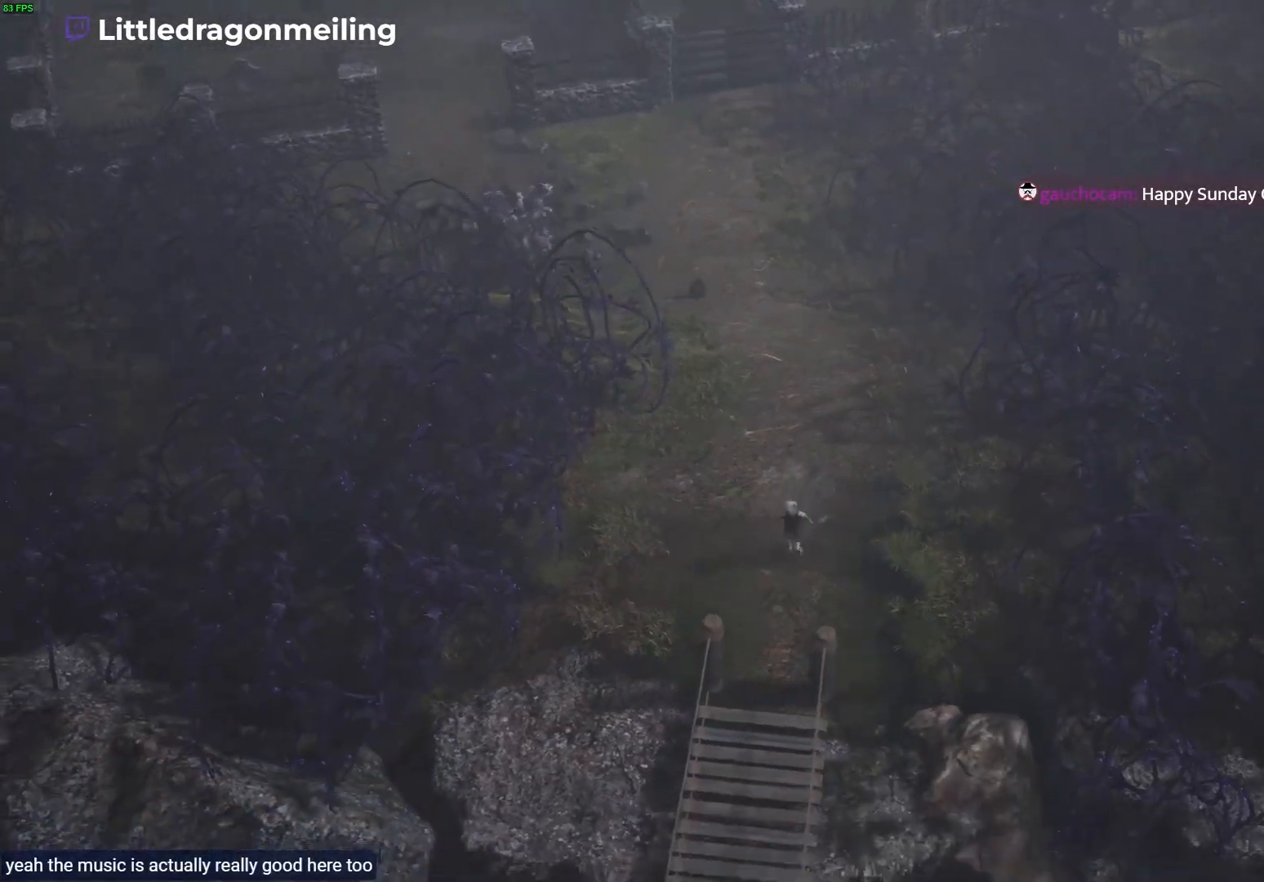
{"dt_ms": 500, "buttons": ["R1"], "left_stick": "down", "right_stick": "center"}
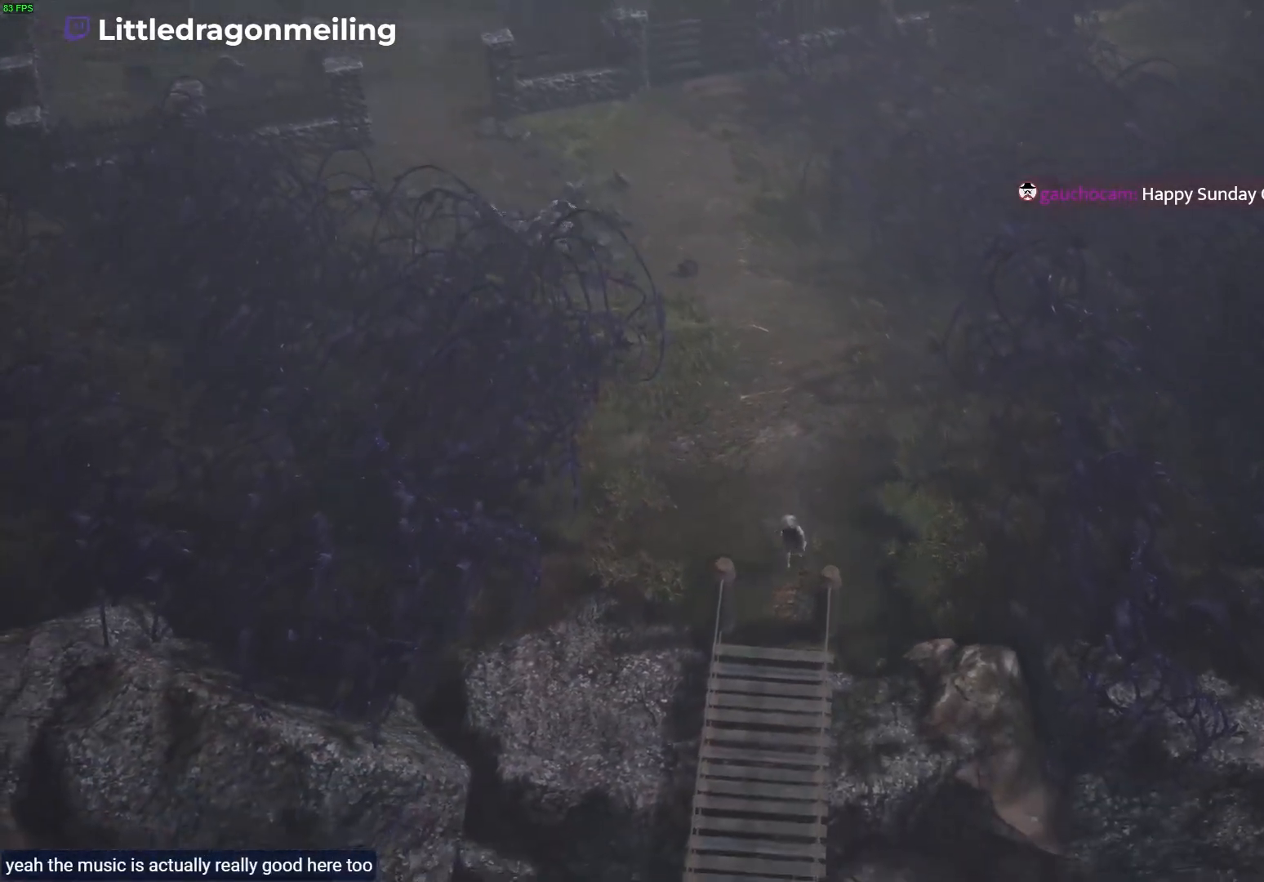
{"dt_ms": 500, "buttons": ["R1", "R2"], "left_stick": "down", "right_stick": "center", "events": [[17, "R2", "down"], [100, "R2", "up"], [250, "R2", "down"], [367, "R2", "up"], [467, "R2", "down"]]}
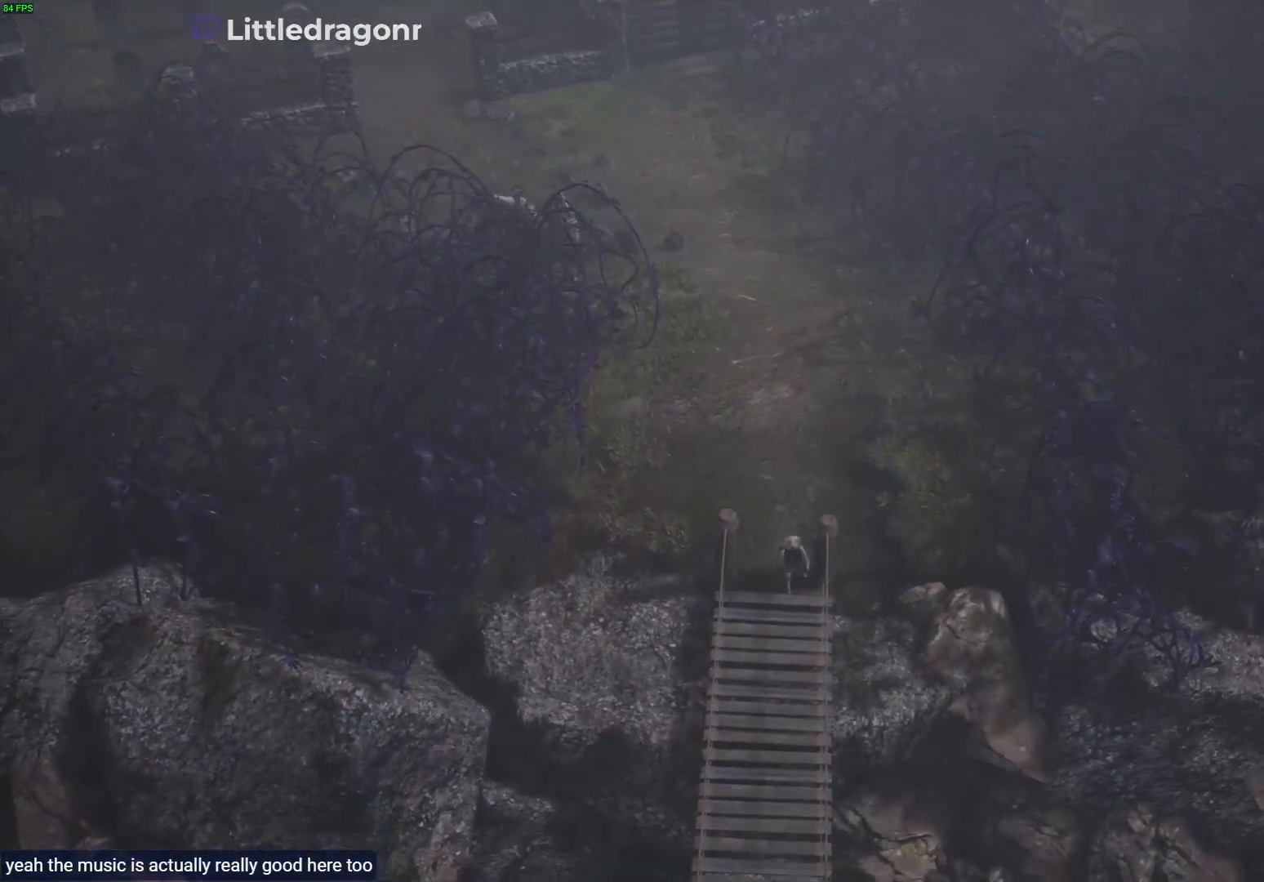
{"dt_ms": 500, "buttons": ["R1", "R2"], "left_stick": "down", "right_stick": "center", "events": [[100, "R2", "up"], [167, "R2", "down"], [250, "R2", "up"], [317, "R2", "down"]]}
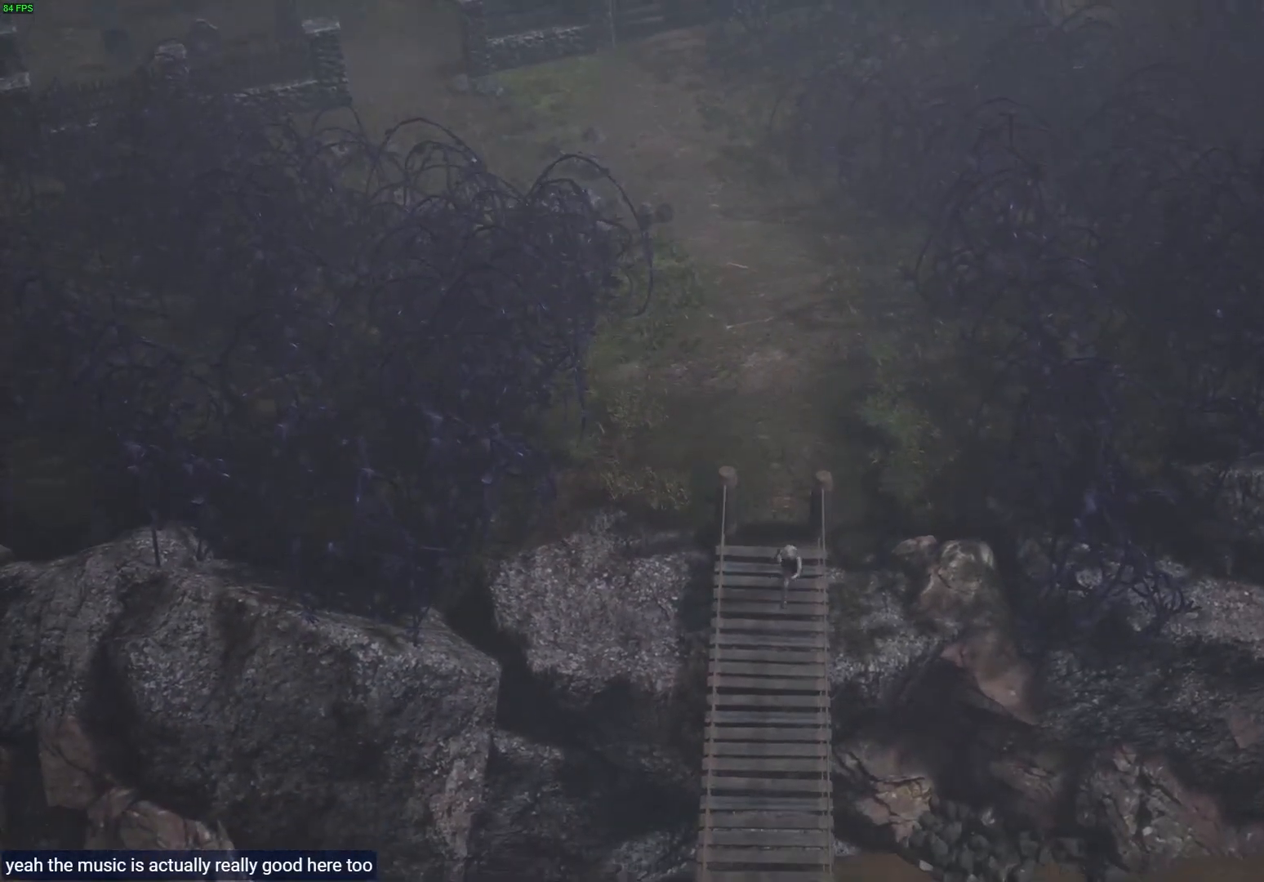
{"dt_ms": 500, "buttons": ["R1"], "left_stick": "down", "right_stick": "center", "events": [[133, "R2", "up"]]}
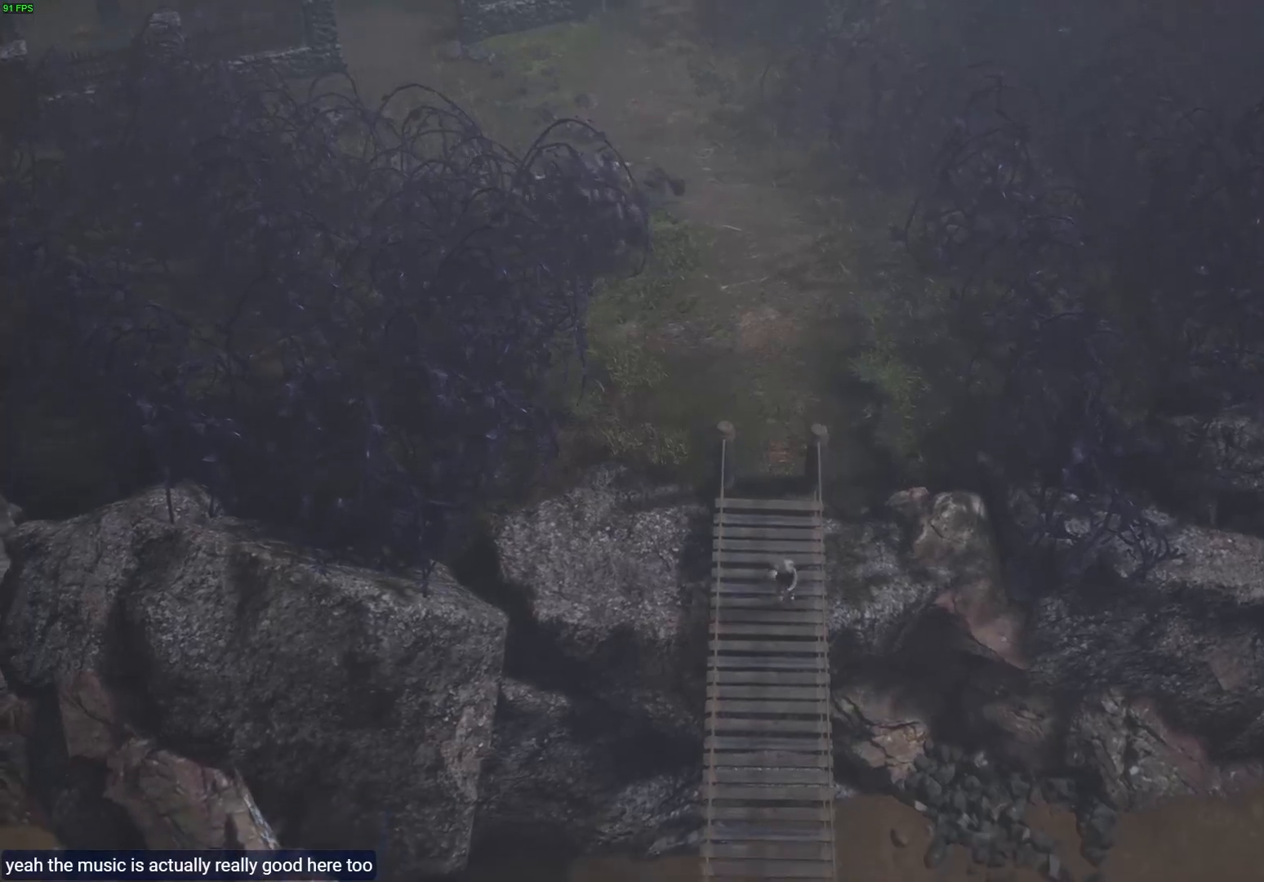
{"dt_ms": 500, "buttons": ["R1"], "left_stick": "down", "right_stick": "center", "events": [[17, "R2", "down"], [167, "R2", "up"], [217, "R1", "up"], [317, "R1", "down"]]}
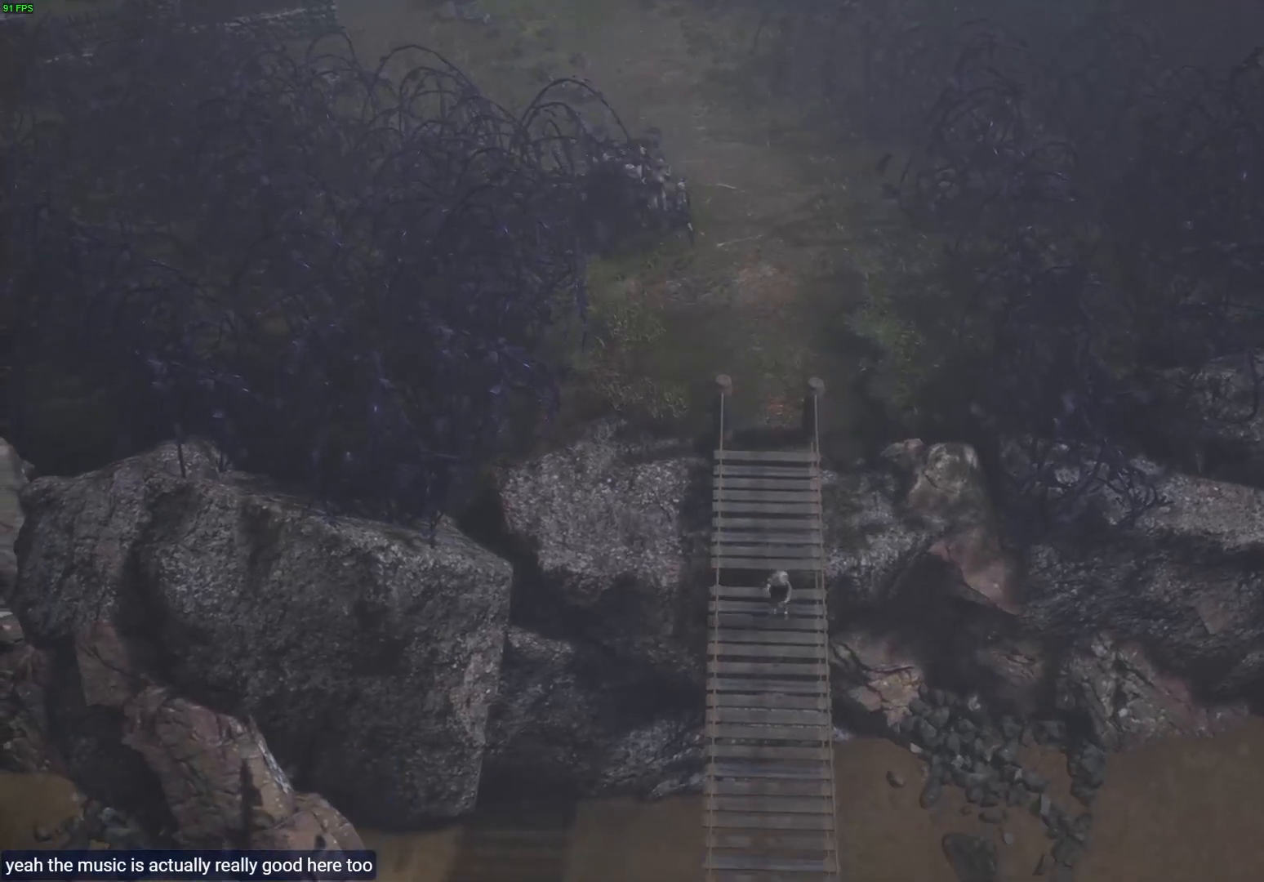
{"dt_ms": 1000, "buttons": ["CROSS", "R1", "R2"], "left_stick": "down", "right_stick": "center"}
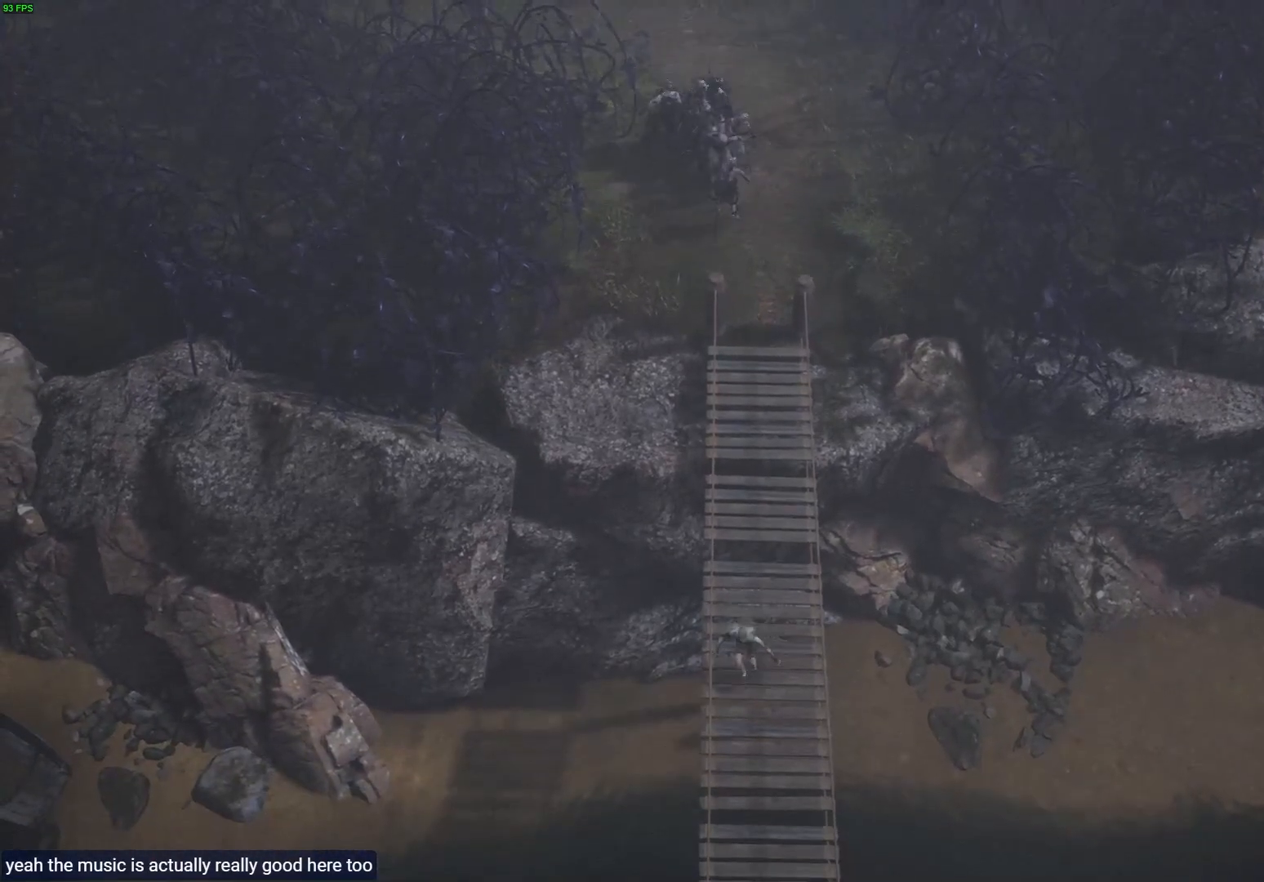
{"dt_ms": 500, "buttons": ["R1"], "left_stick": "down", "right_stick": "center"}
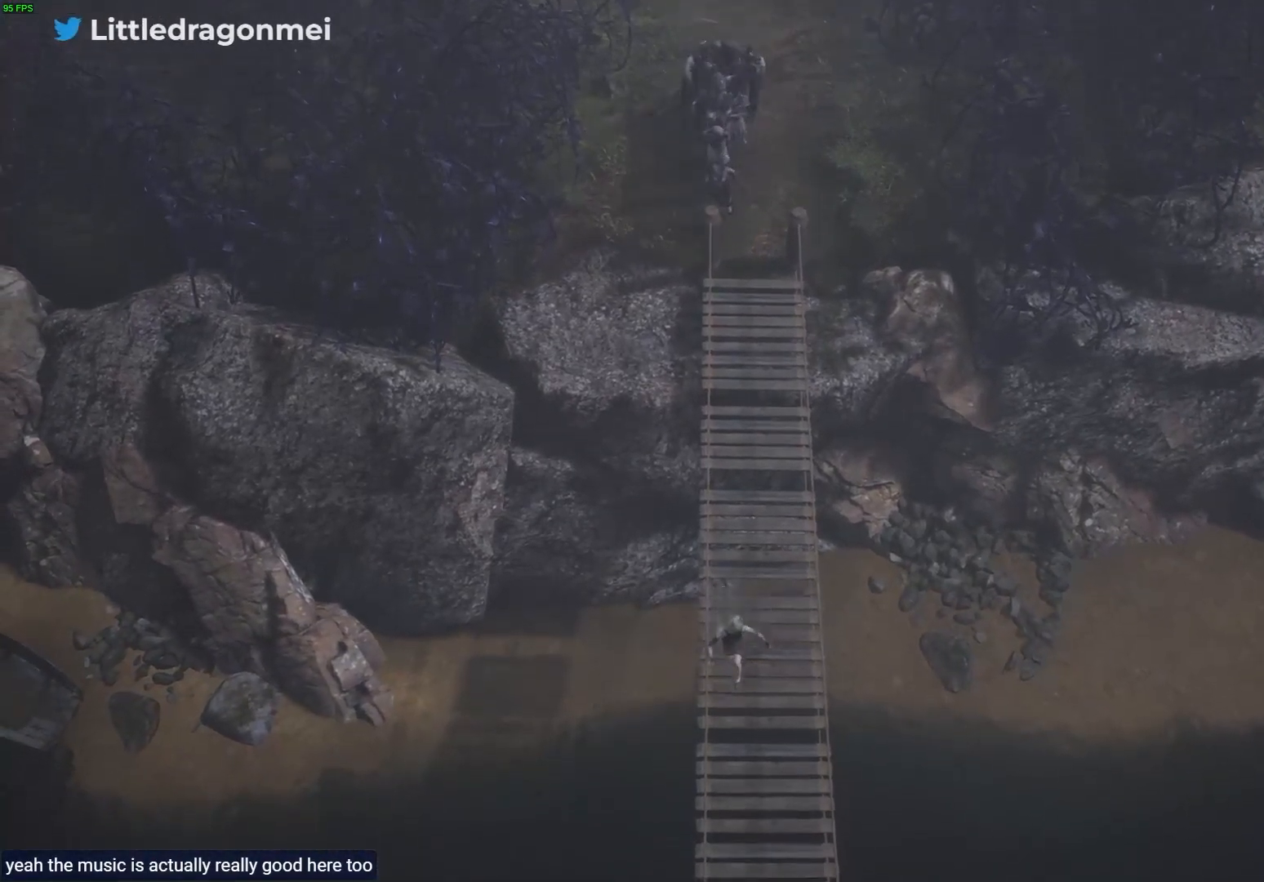
{"dt_ms": 500, "buttons": ["CROSS", "R1"], "left_stick": "down", "right_stick": "center", "events": [[250, "CROSS", "down"]]}
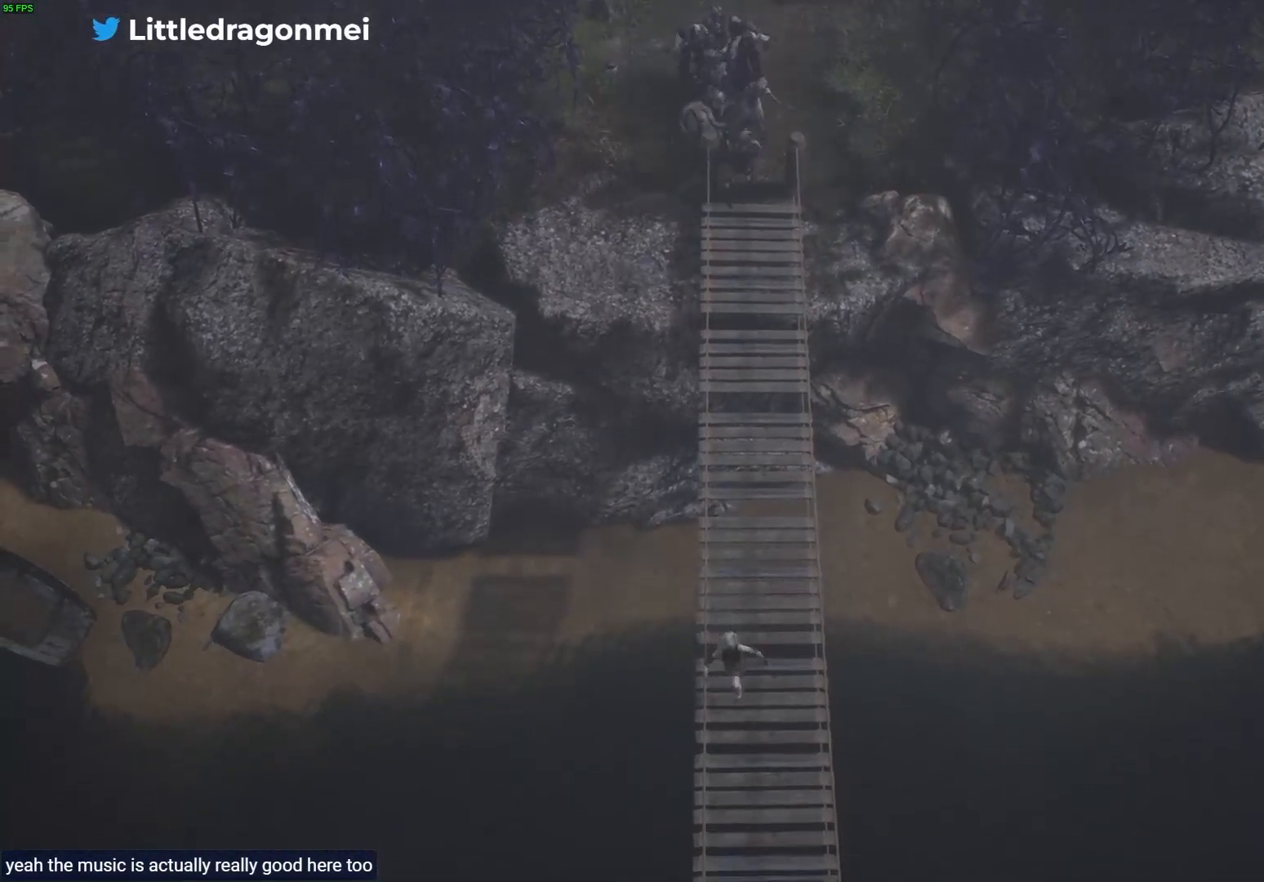
{"dt_ms": 500, "buttons": ["CROSS", "R1"], "left_stick": "down", "right_stick": "center"}
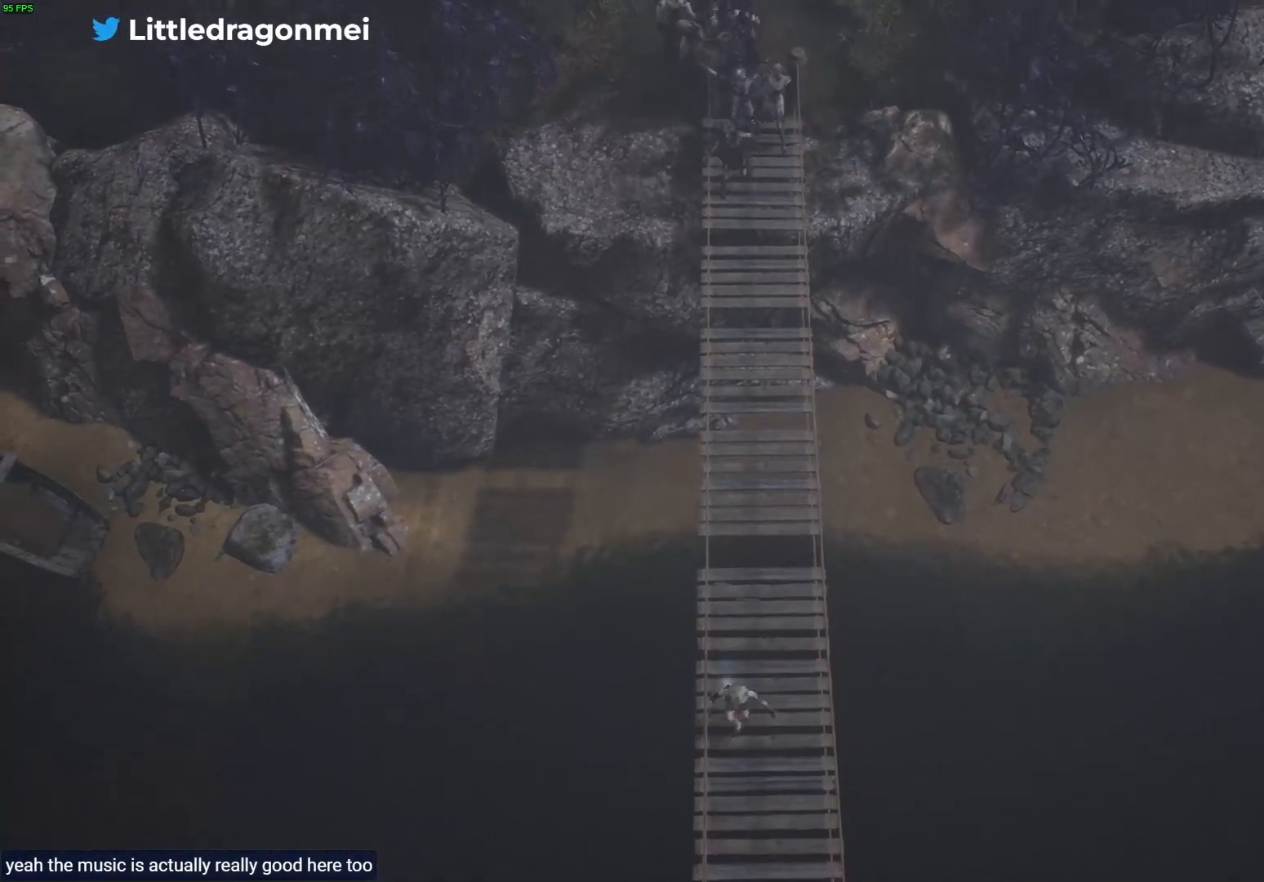
{"dt_ms": 1000, "buttons": ["CROSS", "R1"], "left_stick": "down", "right_stick": "center"}
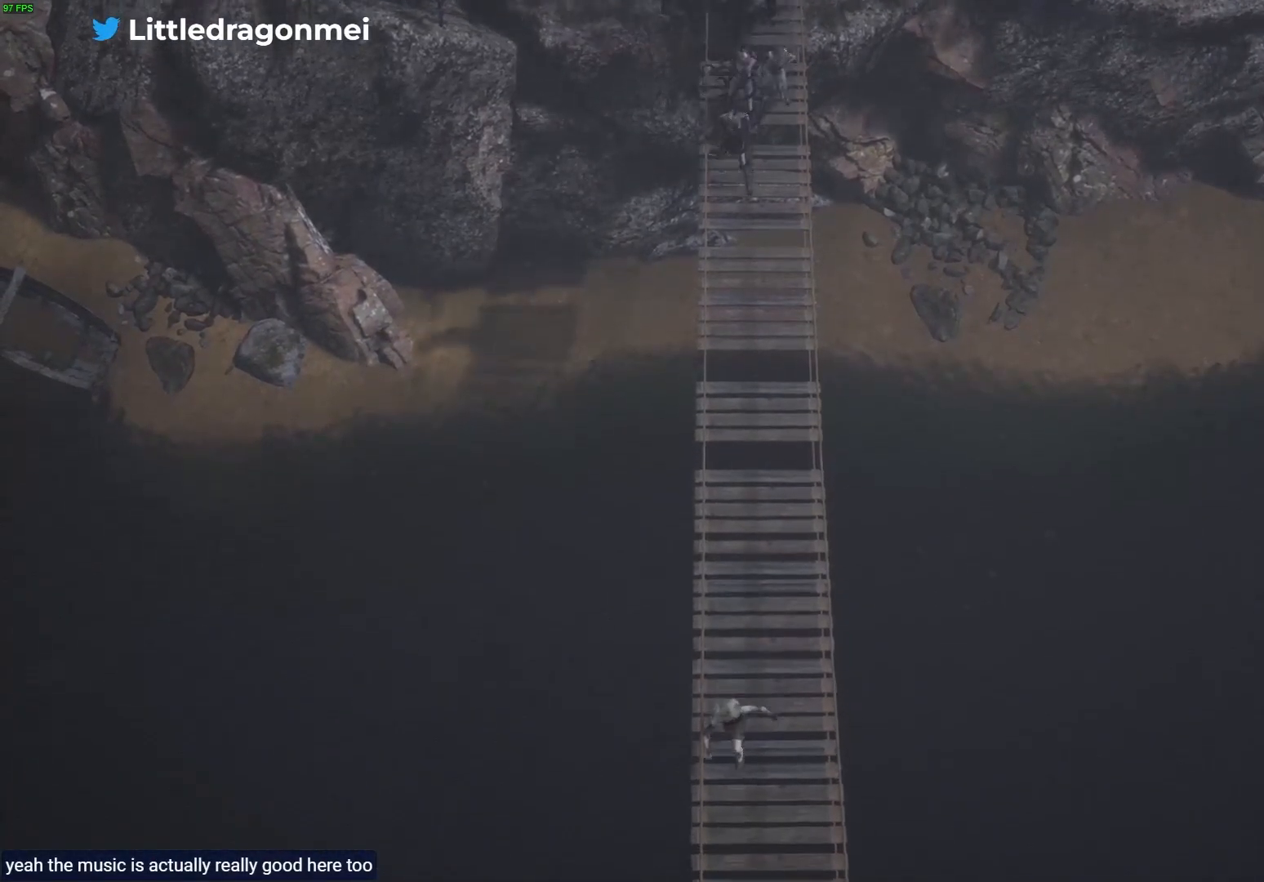
{"dt_ms": 500, "buttons": ["CROSS", "R1"], "left_stick": "down", "right_stick": "center", "events": [[133, "CROSS", "up"], [417, "CROSS", "down"]]}
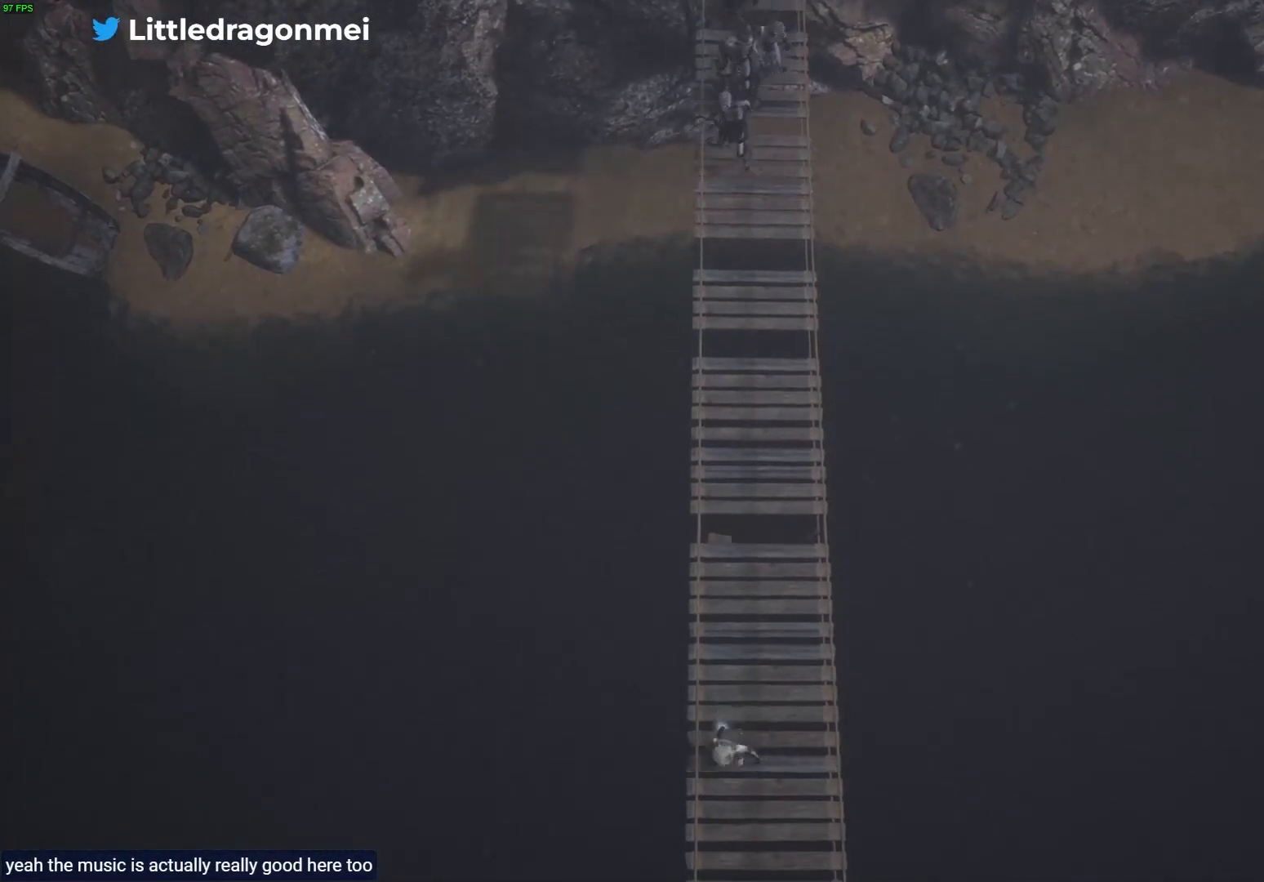
{"dt_ms": 500, "buttons": ["R1"], "left_stick": "down", "right_stick": "center", "events": [[333, "CROSS", "up"]]}
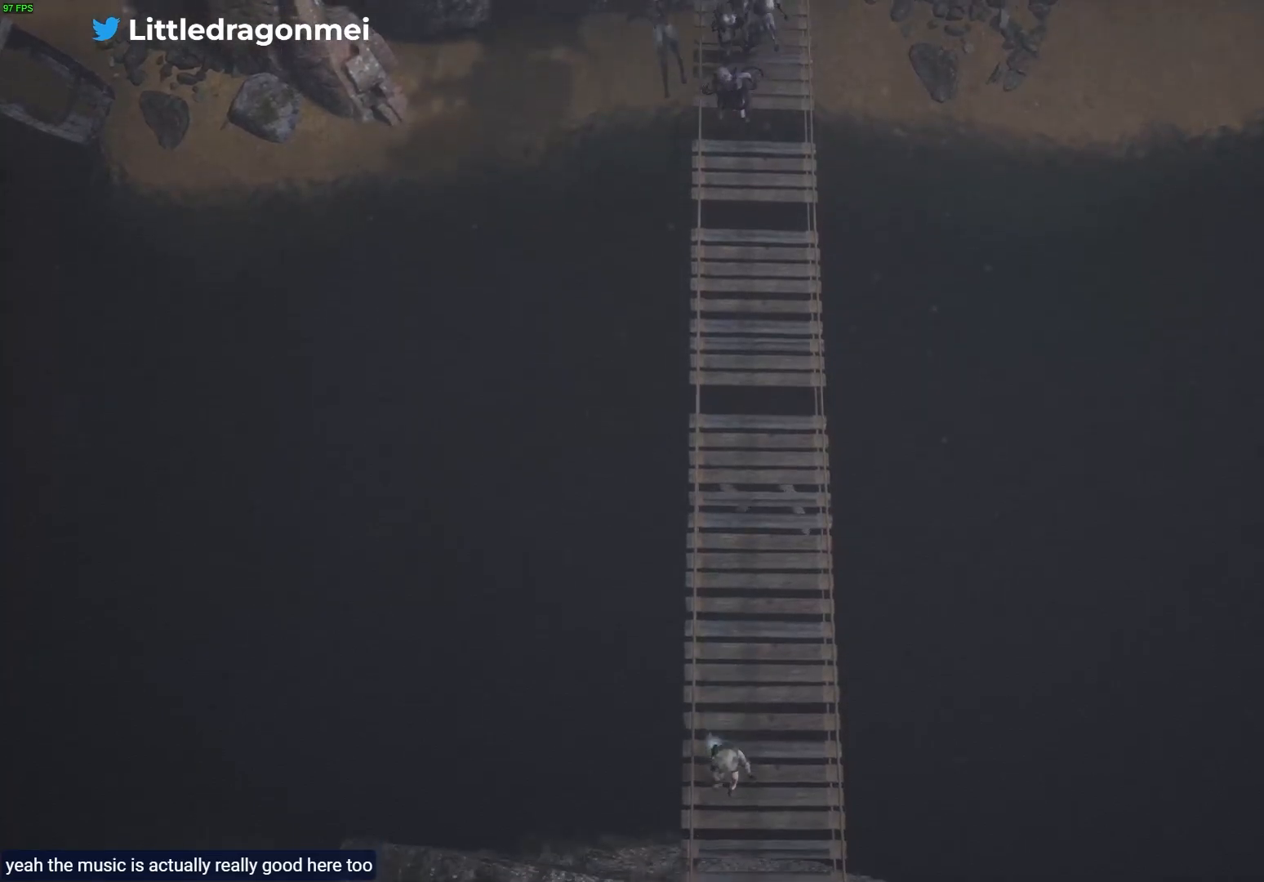
{"dt_ms": 500, "buttons": ["R1"], "left_stick": "down", "right_stick": "center", "events": [[83, "CROSS", "down"], [450, "CROSS", "up"]]}
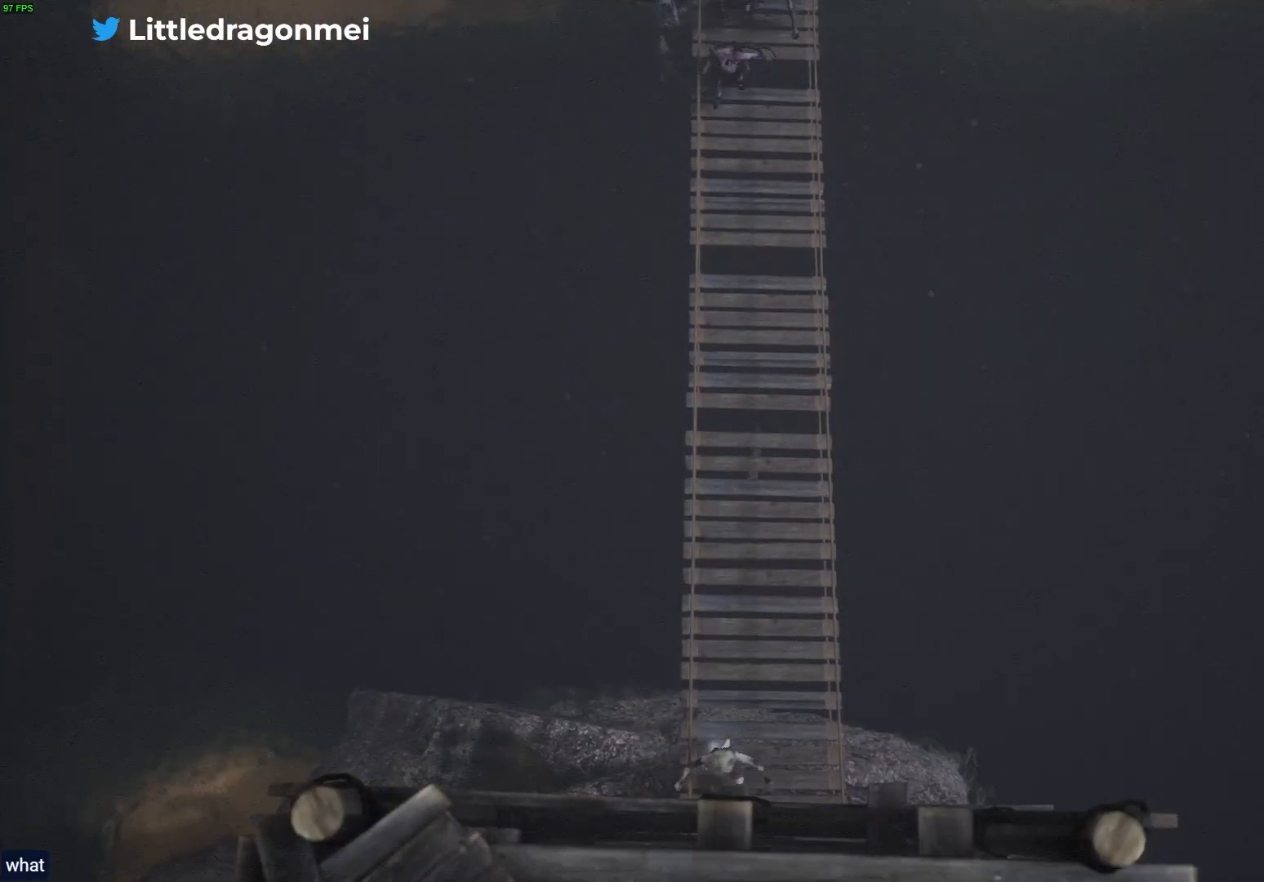
{"dt_ms": 500, "buttons": ["CROSS", "R1"], "left_stick": "down", "right_stick": "center", "events": [[233, "CROSS", "down"]]}
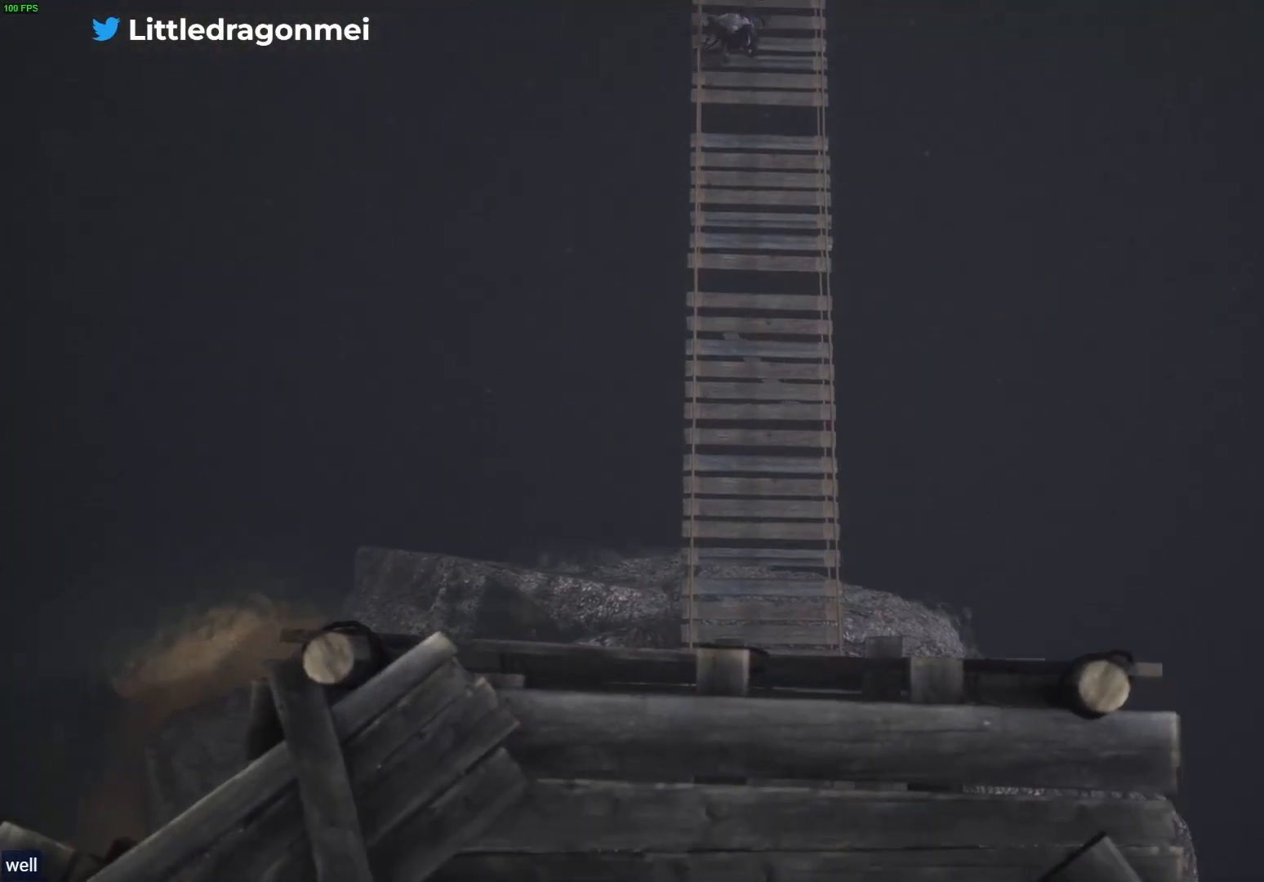
{"dt_ms": 500, "buttons": ["CROSS", "R1"], "left_stick": "down", "right_stick": "center", "events": [[83, "CROSS", "up"], [267, "CROSS", "down"]]}
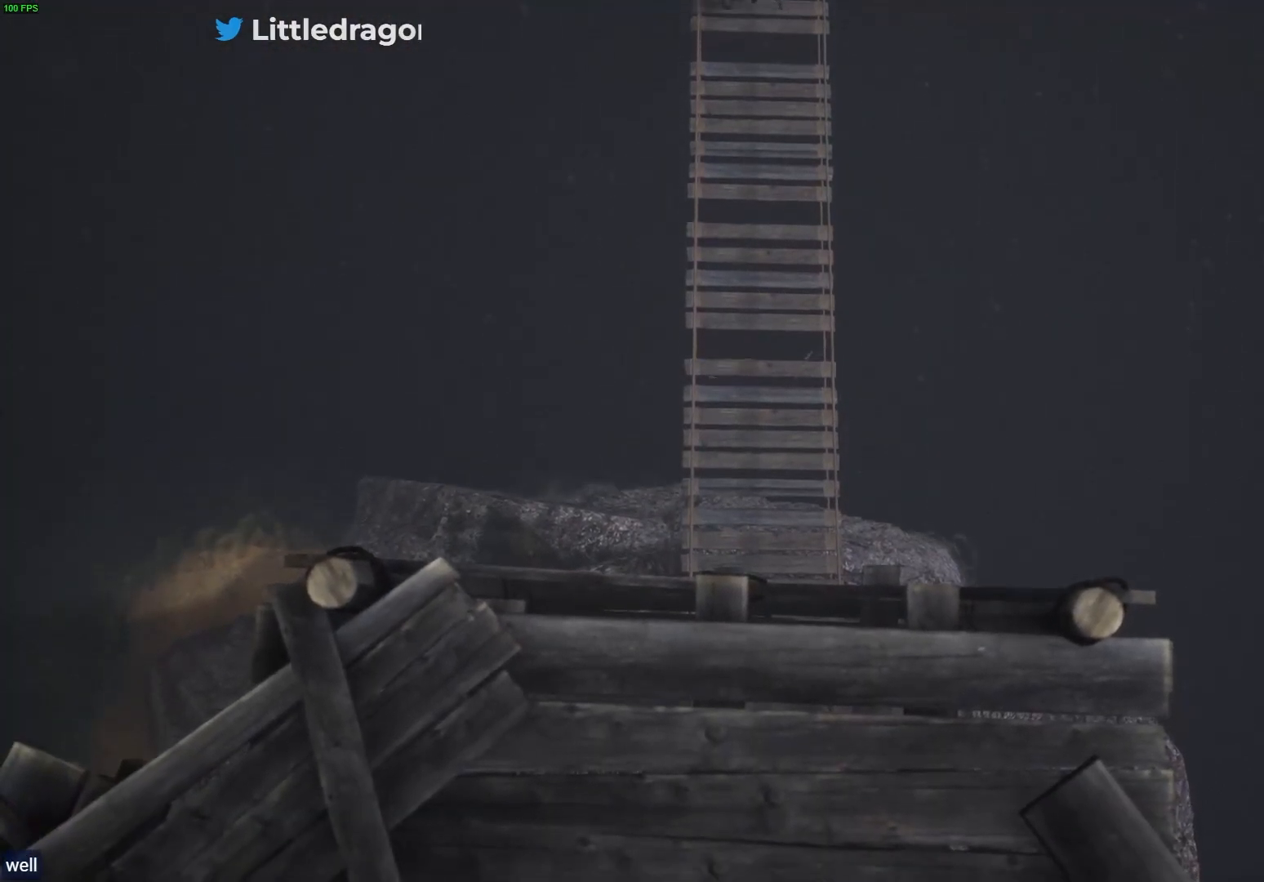
{"dt_ms": 500, "buttons": ["R1"], "left_stick": "down", "right_stick": "center", "events": [[50, "CROSS", "up"], [233, "CROSS", "down"], [450, "CROSS", "up"]]}
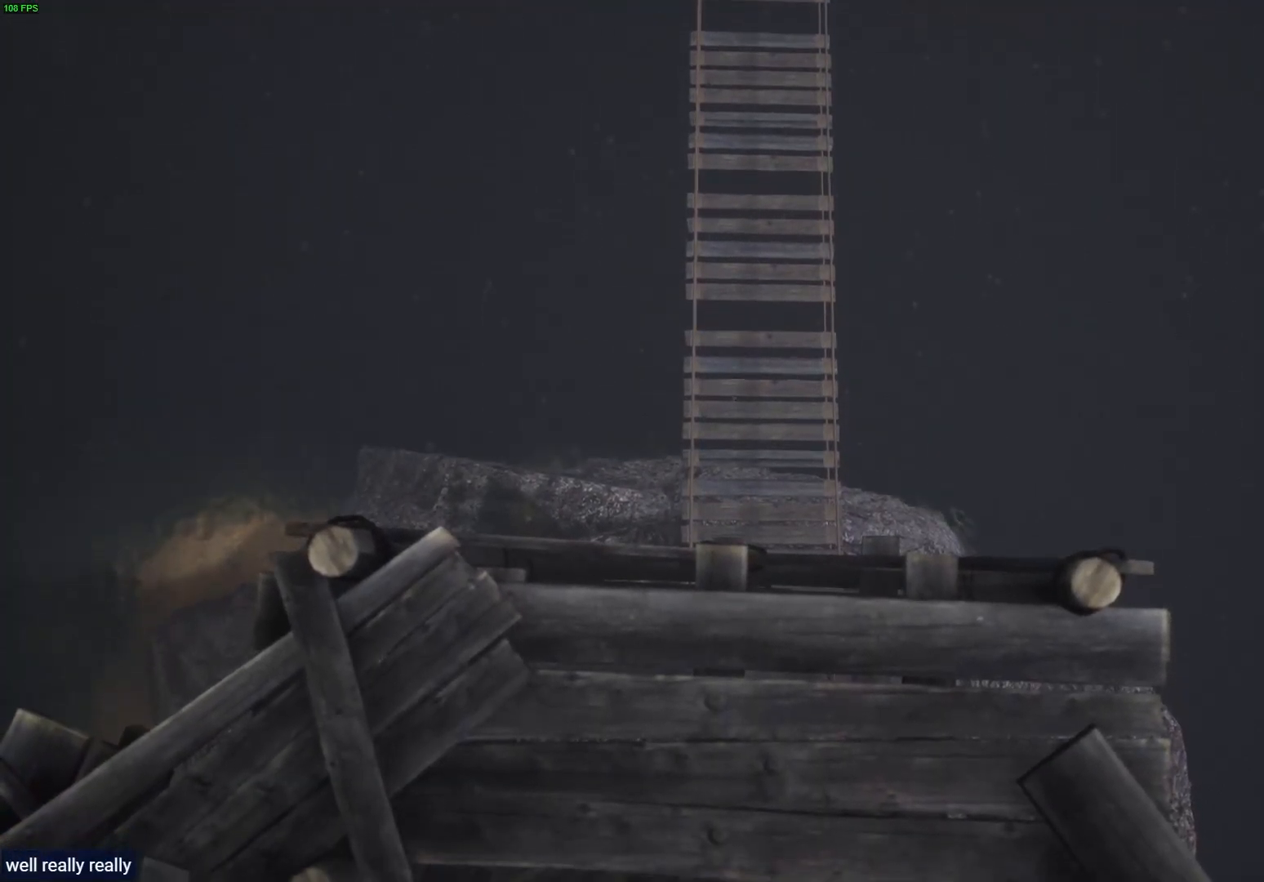
{"dt_ms": 500, "buttons": ["R1"], "left_stick": "down", "right_stick": "center", "events": [[150, "CROSS", "down"], [350, "CROSS", "up"]]}
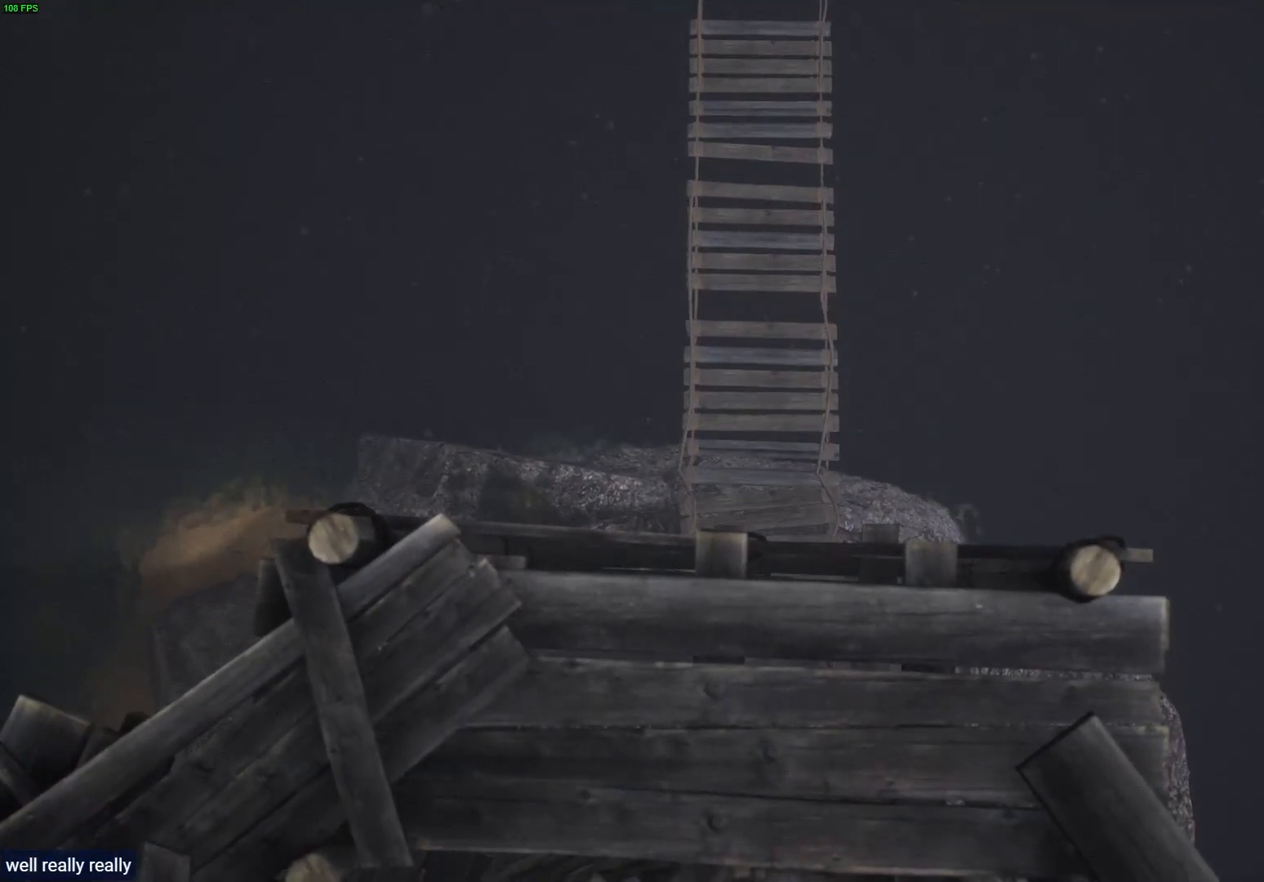
{"dt_ms": 500, "buttons": ["R1"], "left_stick": "down", "right_stick": "center", "events": []}